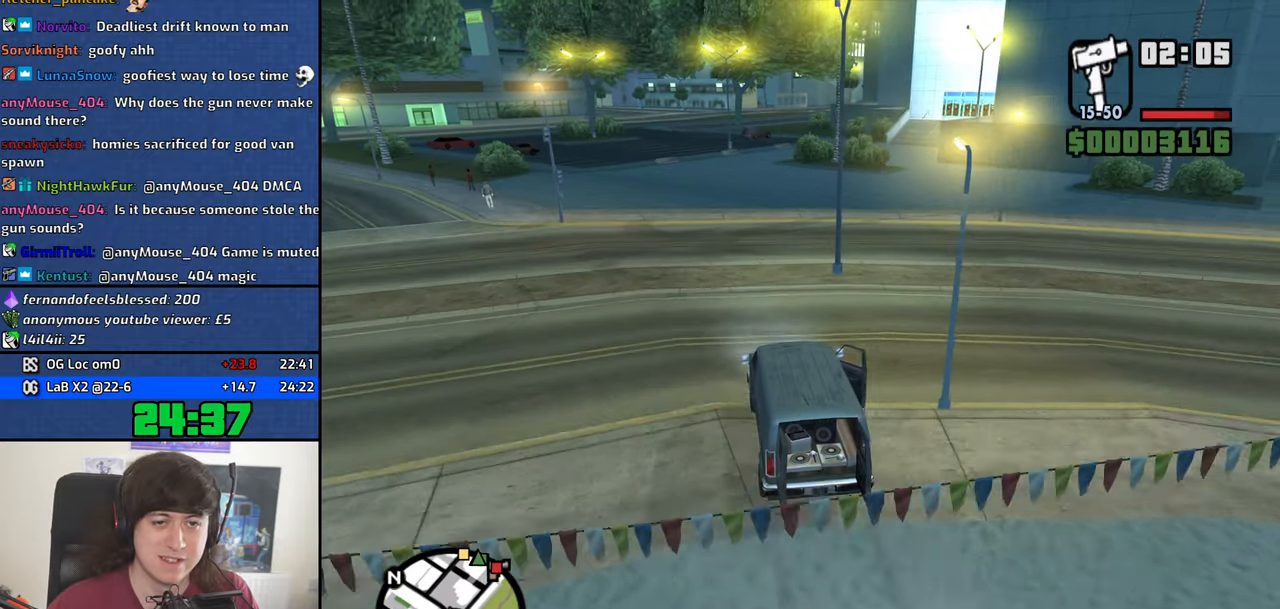
Gameplay with keyboard and mouse; each line is a JSON object with the keys and mouse buttons held at the frame after it. "events" lists presses ("down") and releases ("up") of "1", "2", "3", "4", "5", "6", "8", "a", "alt", "b", "c", "ctrl", "d", "down", "e", "escape", "f", "f1", "f2", "f3", "g", "h", "left", "n", "num2", "q", "r", "right", "s", "shift", "space", "t", "tab", "up", "v", "w", "x", "y", "z", "mouse_left", "mouse_middle", "mouse_right", "mouse_wheel_up" and "mouse_wheel_down" between this image and that frame as [ms after this image, input, new state], when the widget could be followed in between. "mouse_left", "mouse_middle", "mouse_right", "mouse_wheel_up", "mouse_wheel_down" = the "left", "middle", "right", "wheel_up", "wheel_down" buttons of the "mouse" list. No other keys are recorded. Mouse movement is not recorded.
{"keys": ["w"], "mouse": [], "events": [[84, "d", "down"], [184, "d", "up"]]}
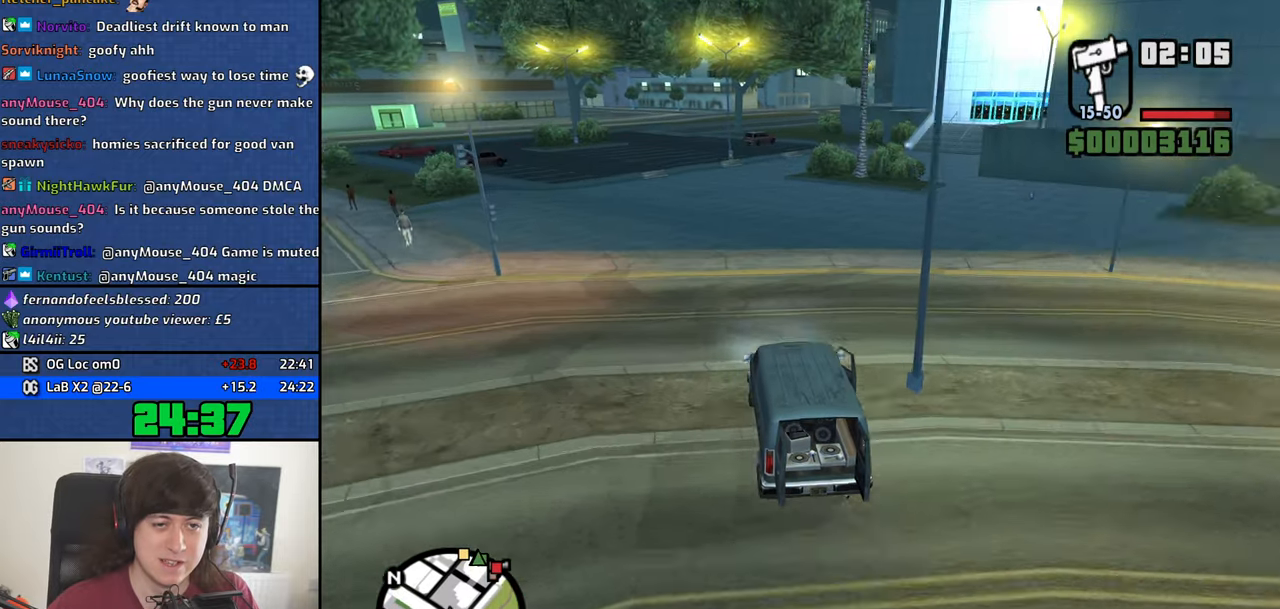
{"keys": ["w"], "mouse": [], "events": [[200, "d", "down"], [284, "d", "up"], [434, "d", "down"], [484, "d", "up"]]}
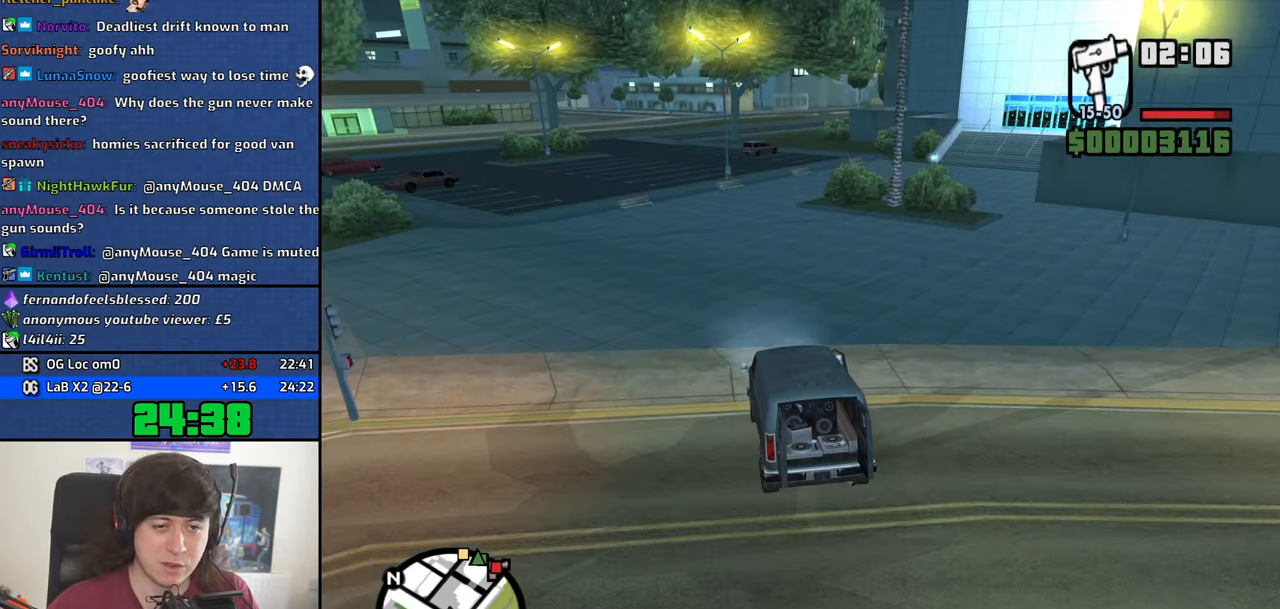
{"keys": ["d", "w"], "mouse": [], "events": [[400, "d", "down"]]}
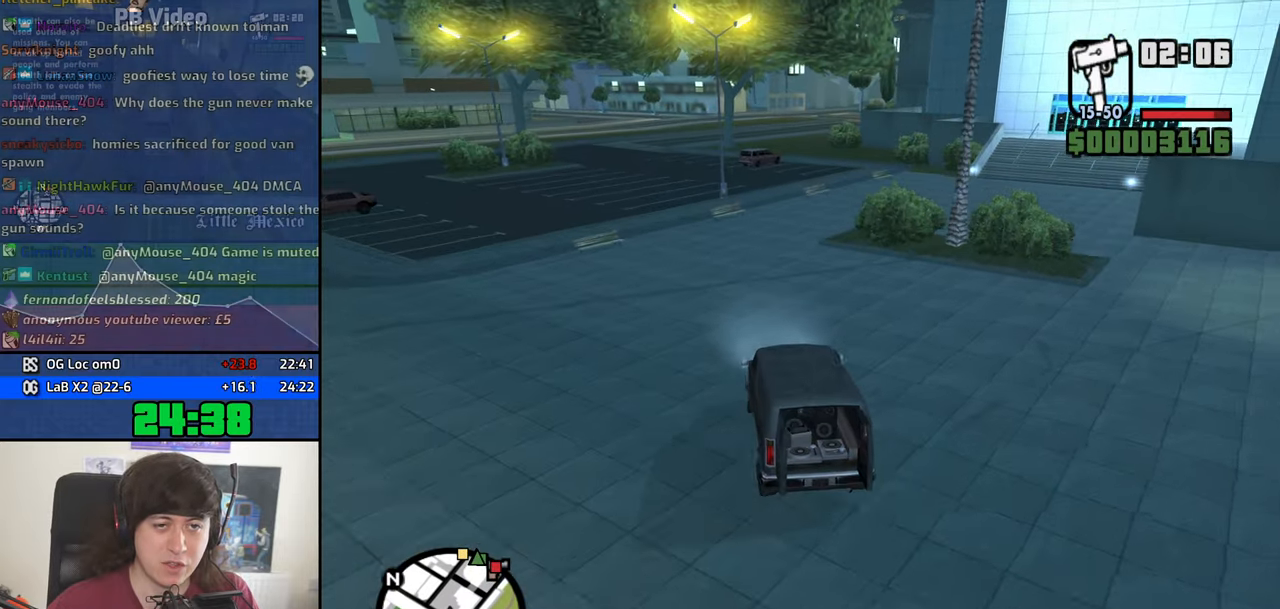
{"keys": ["w"], "mouse": [], "events": [[34, "d", "up"], [134, "d", "down"], [234, "d", "up"], [367, "a", "down"], [467, "a", "up"]]}
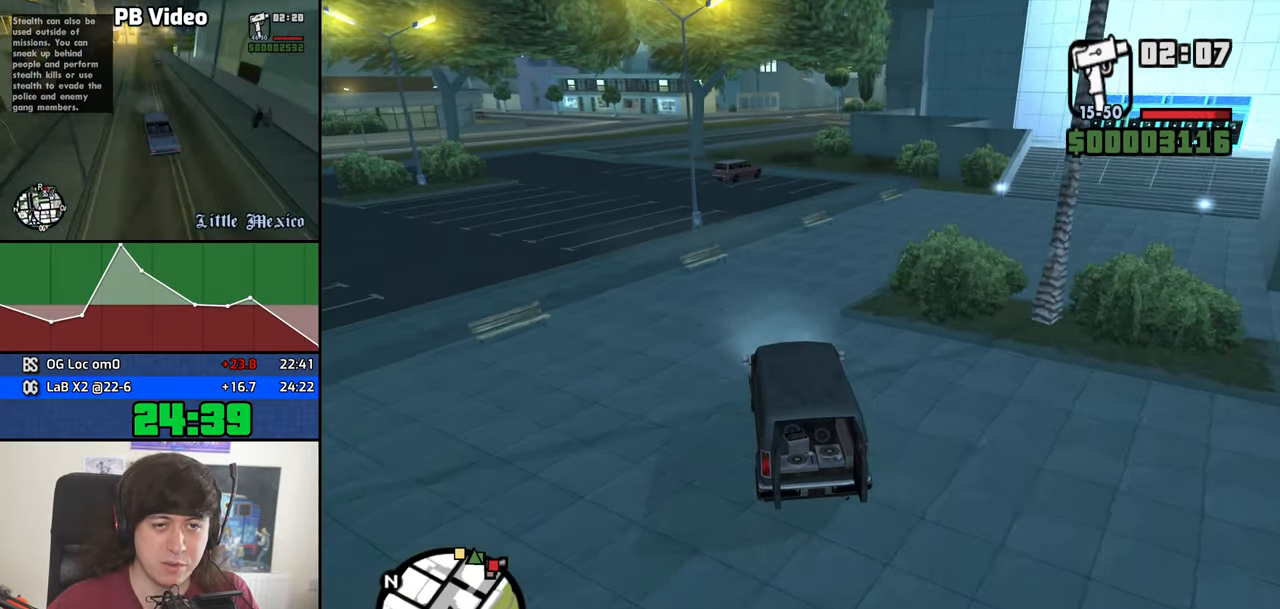
{"keys": ["w"], "mouse": [], "events": [[200, "d", "down"], [250, "d", "up"]]}
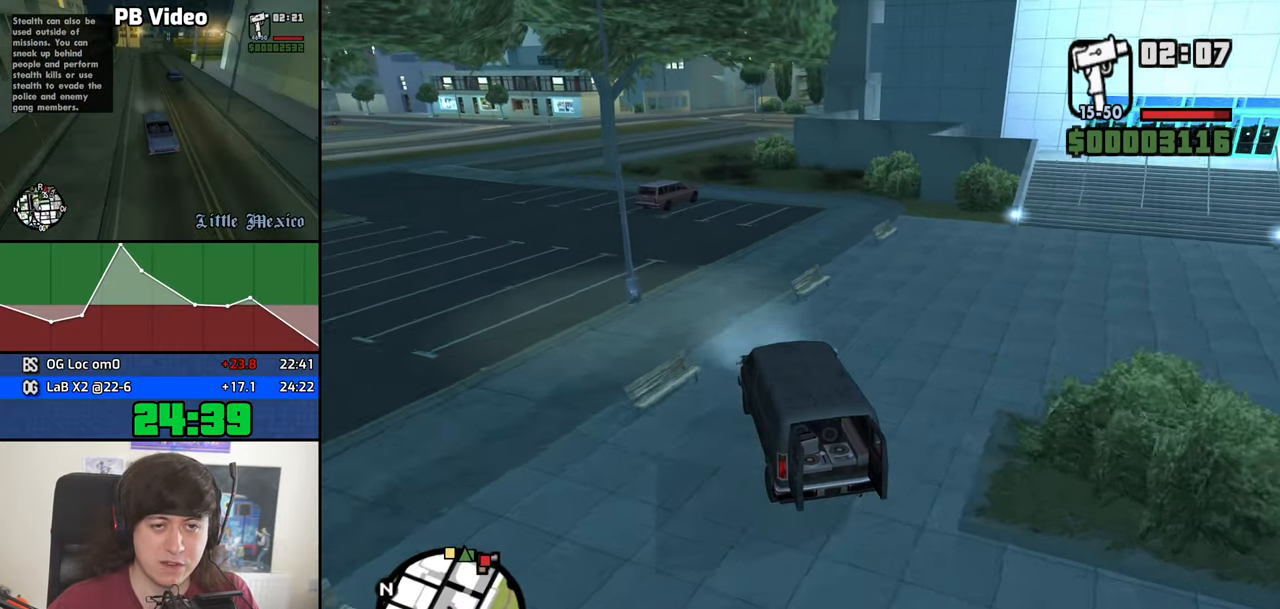
{"keys": ["w"], "mouse": [], "events": [[67, "d", "down"], [217, "d", "up"], [300, "d", "down"], [450, "d", "up"]]}
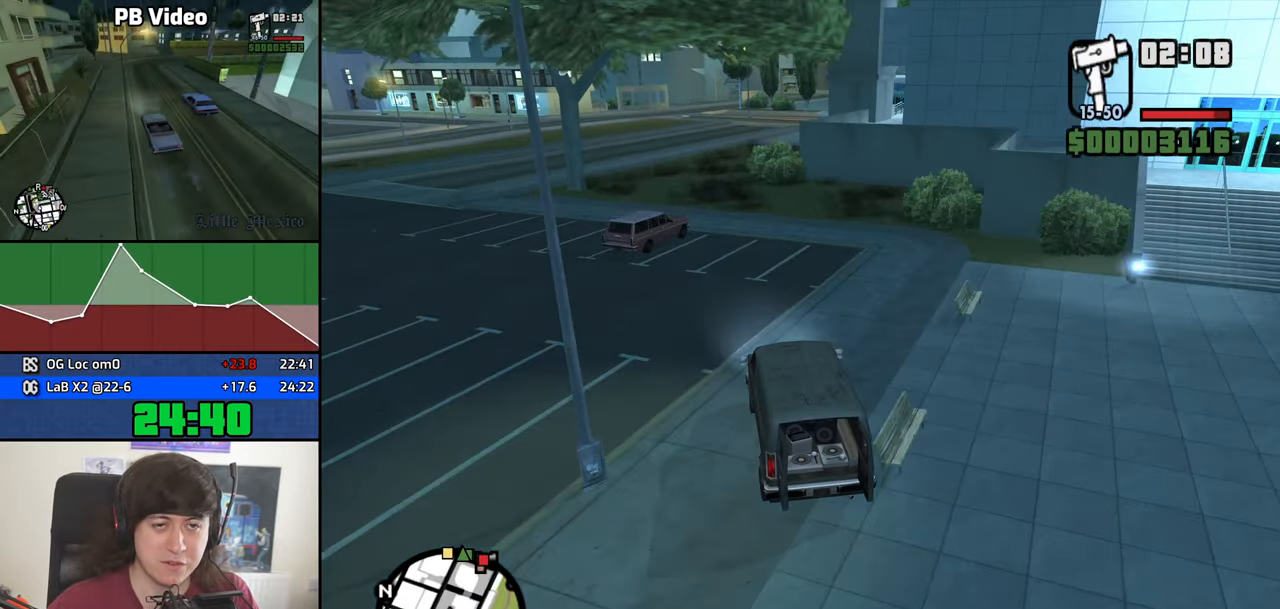
{"keys": ["w"], "mouse": [], "events": [[34, "d", "down"], [134, "d", "up"]]}
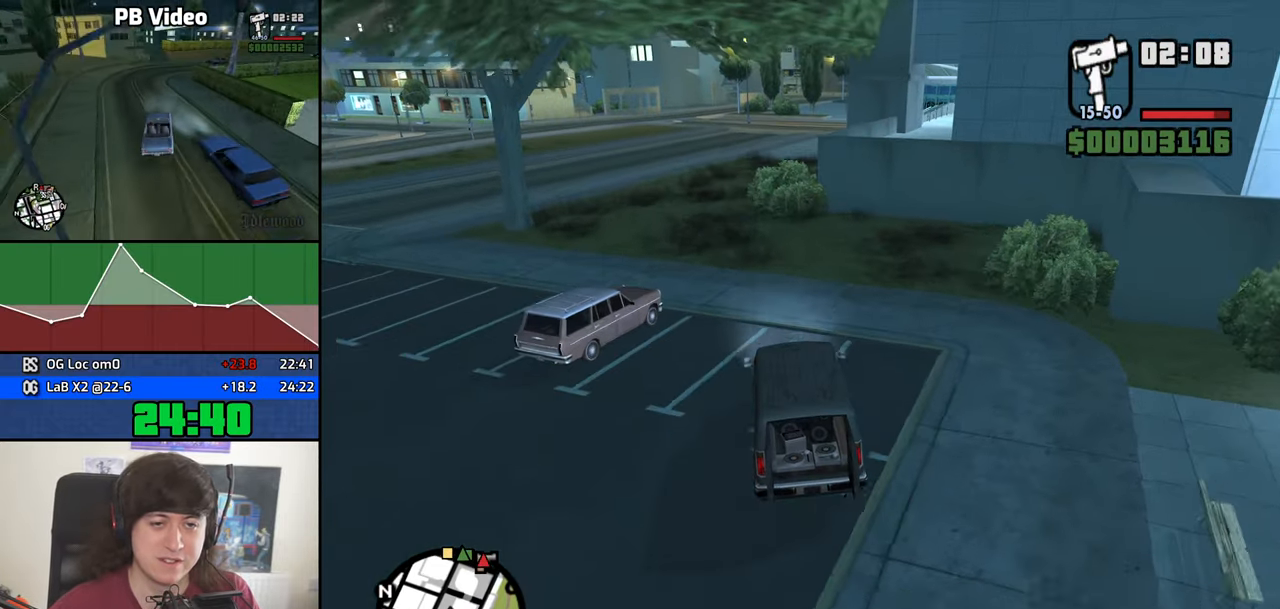
{"keys": ["w"], "mouse": [], "events": [[100, "d", "down"], [200, "d", "up"]]}
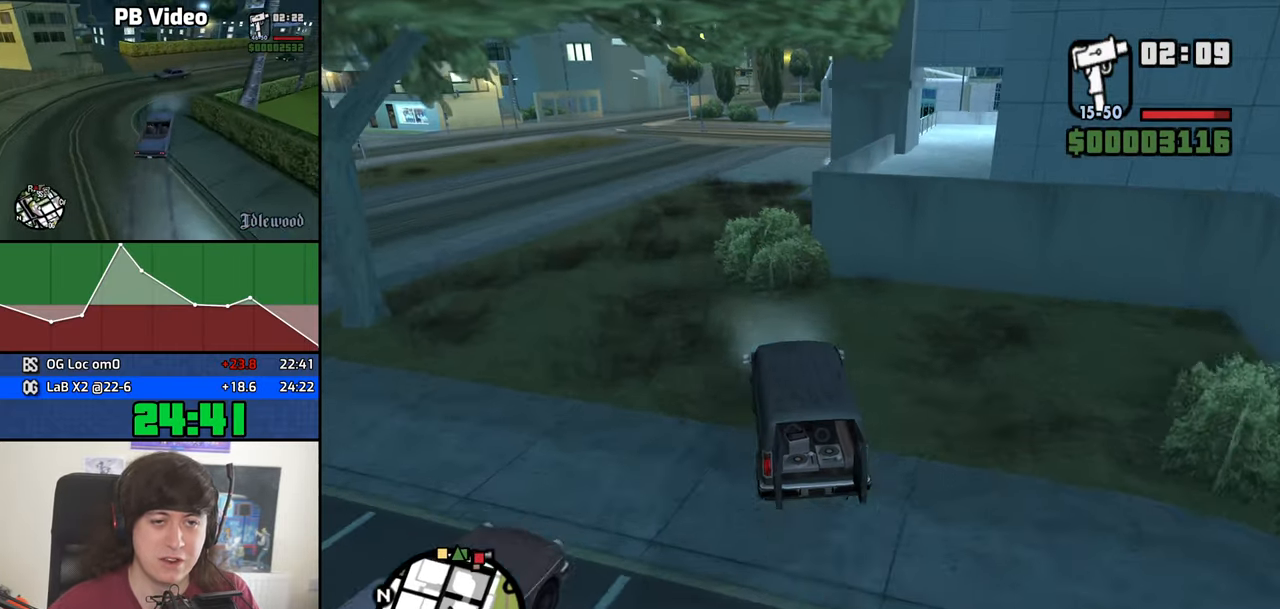
{"keys": ["w"], "mouse": [], "events": [[67, "a", "down"], [167, "a", "up"], [350, "d", "down"], [500, "d", "up"]]}
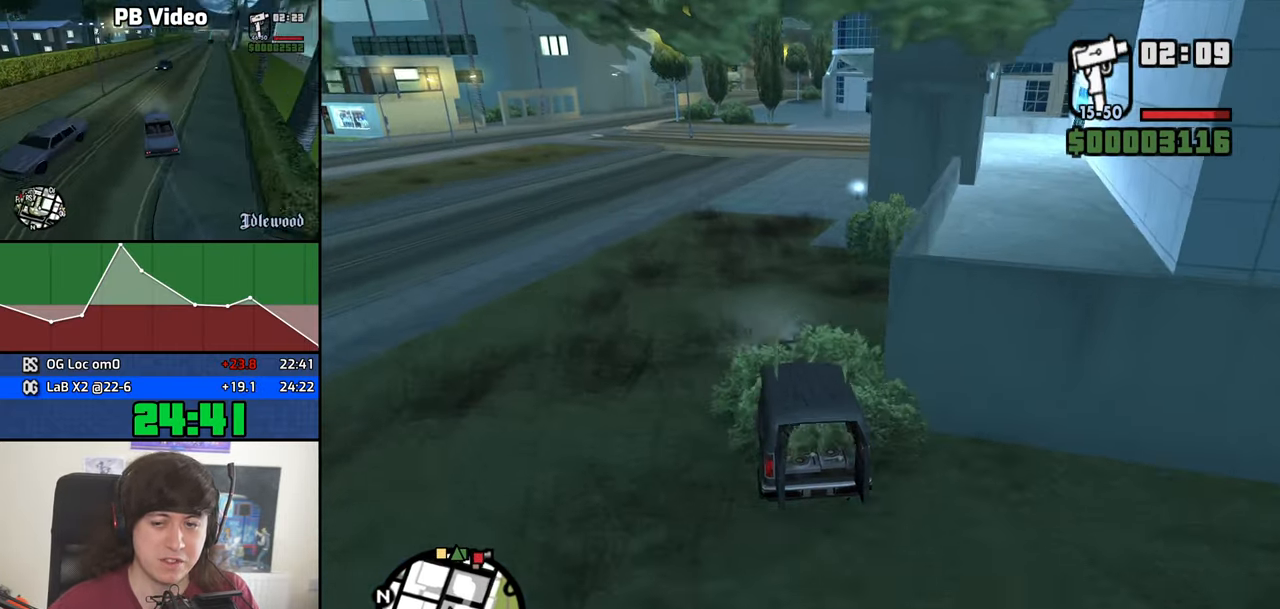
{"keys": ["d", "w"], "mouse": [], "events": [[134, "d", "down"], [234, "d", "up"], [367, "d", "down"]]}
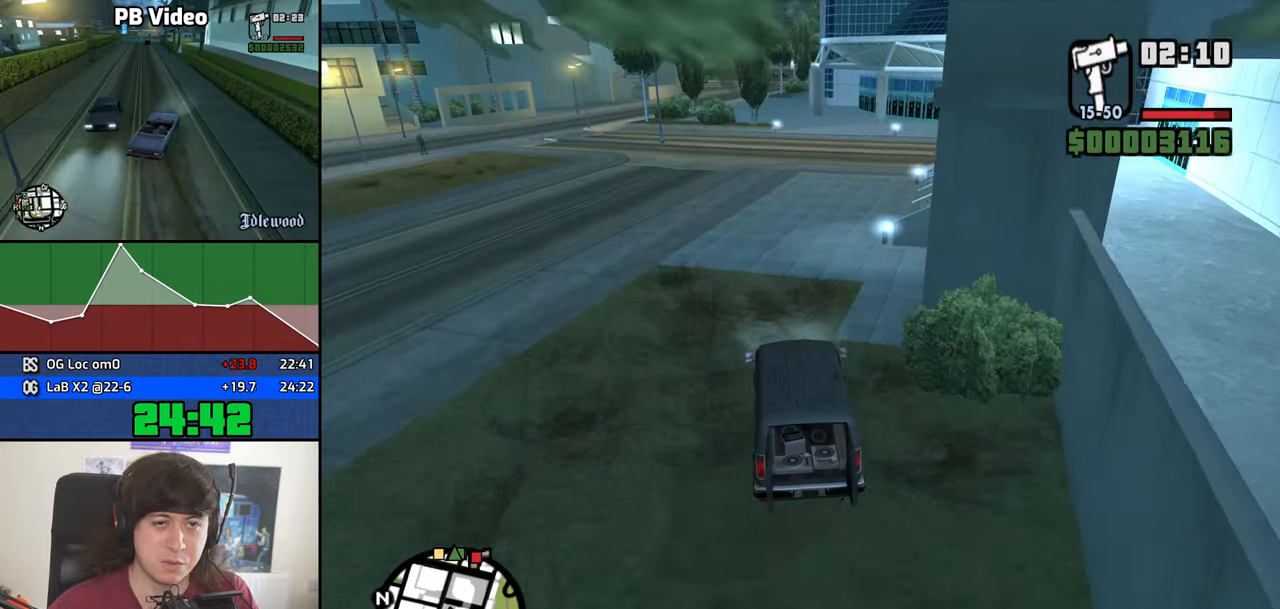
{"keys": ["w"], "mouse": [], "events": [[16, "d", "up"]]}
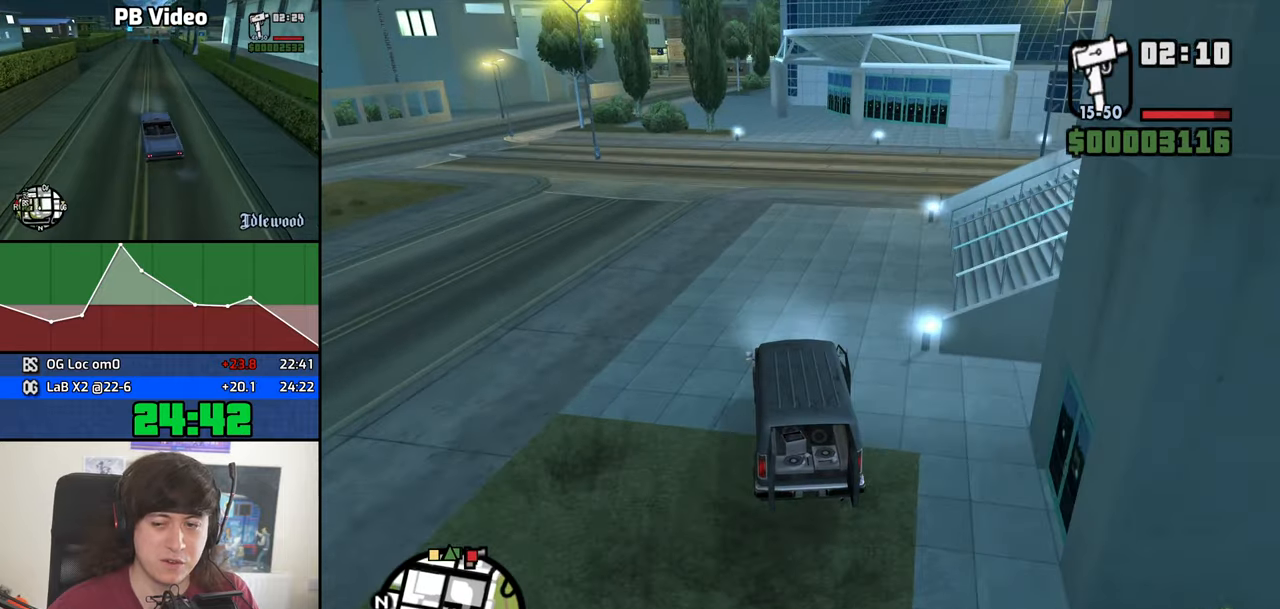
{"keys": ["w"], "mouse": [], "events": [[166, "a", "down"], [216, "a", "up"]]}
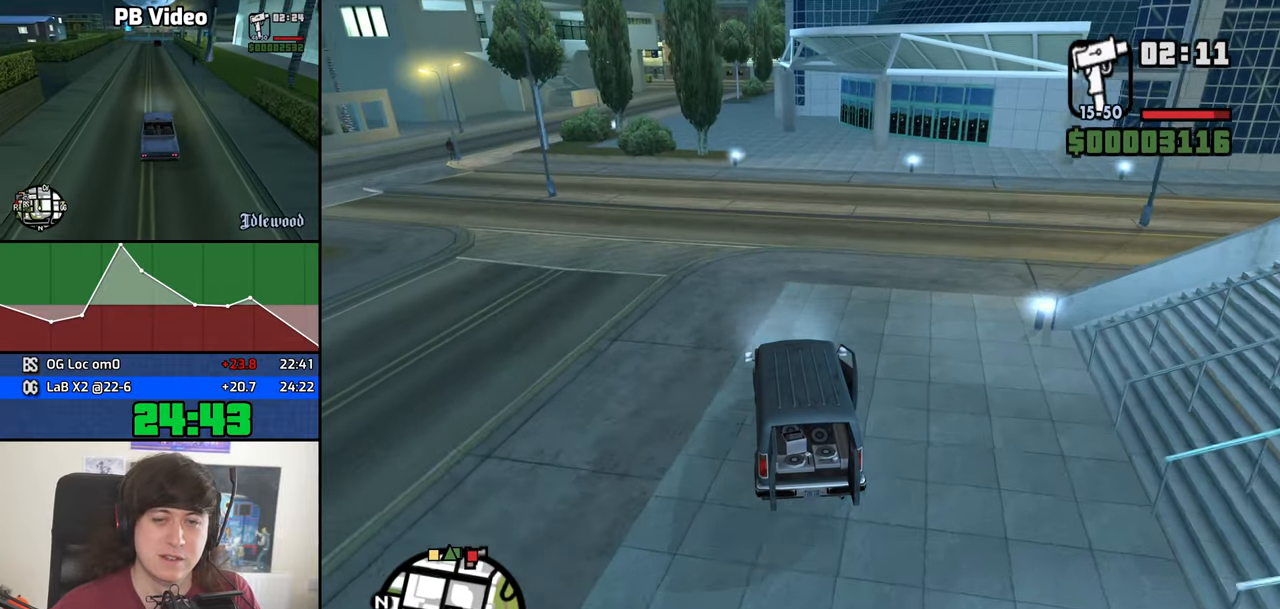
{"keys": ["w"], "mouse": [], "events": [[316, "d", "down"], [416, "d", "up"]]}
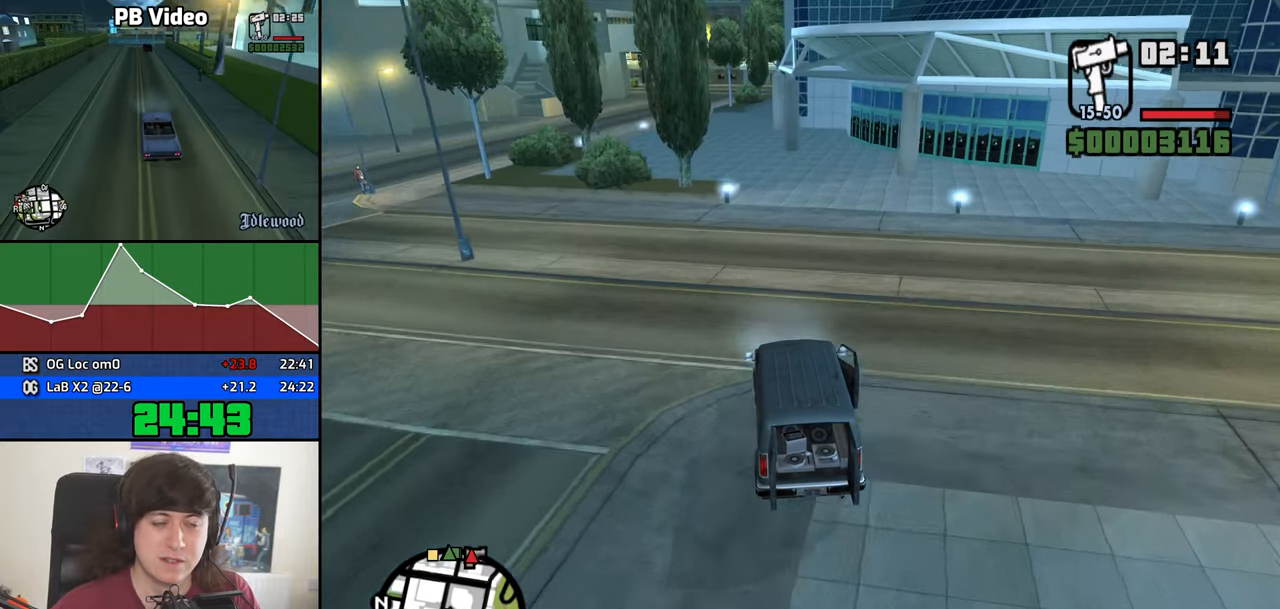
{"keys": ["w"], "mouse": [], "events": []}
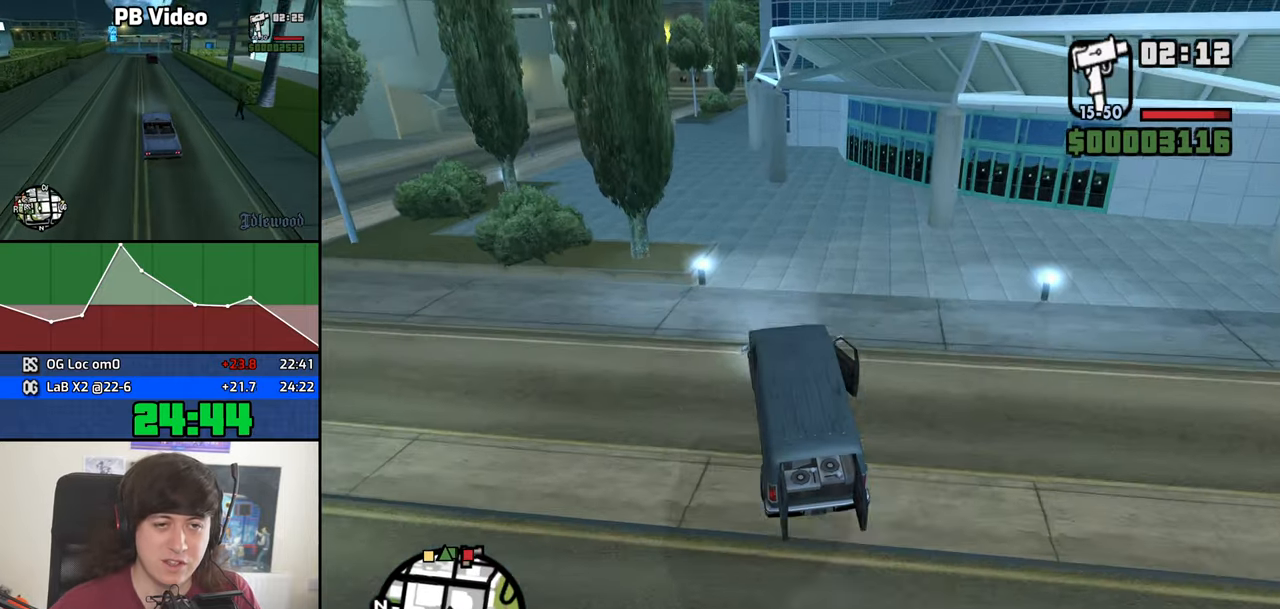
{"keys": ["w"], "mouse": [], "events": []}
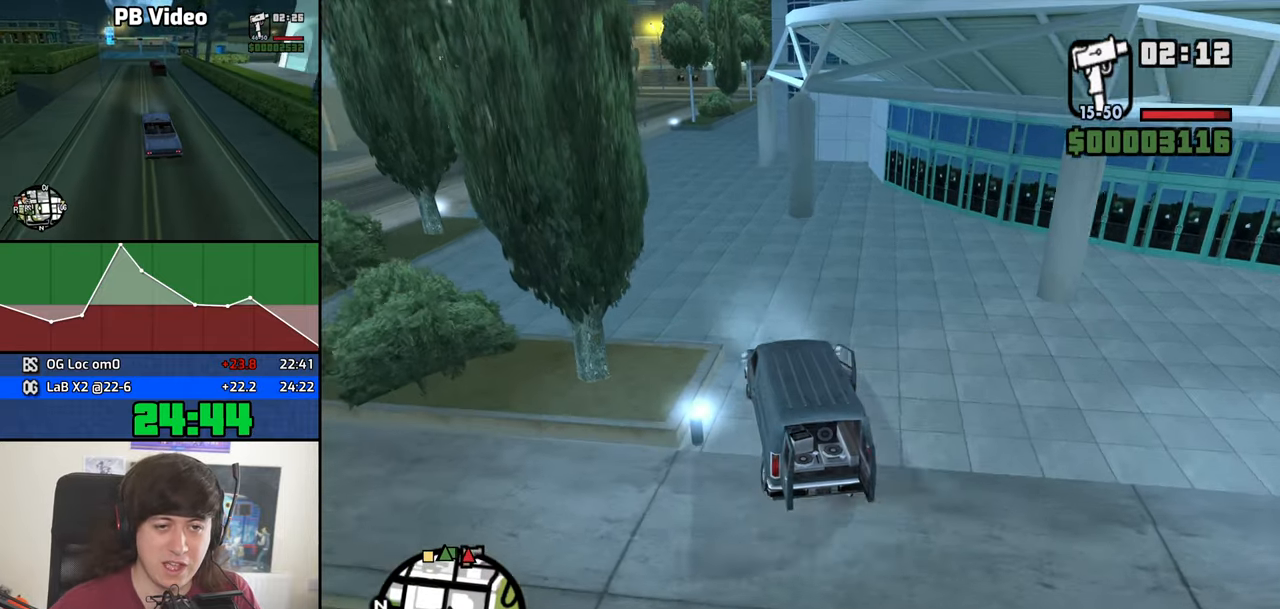
{"keys": ["w"], "mouse": [], "events": []}
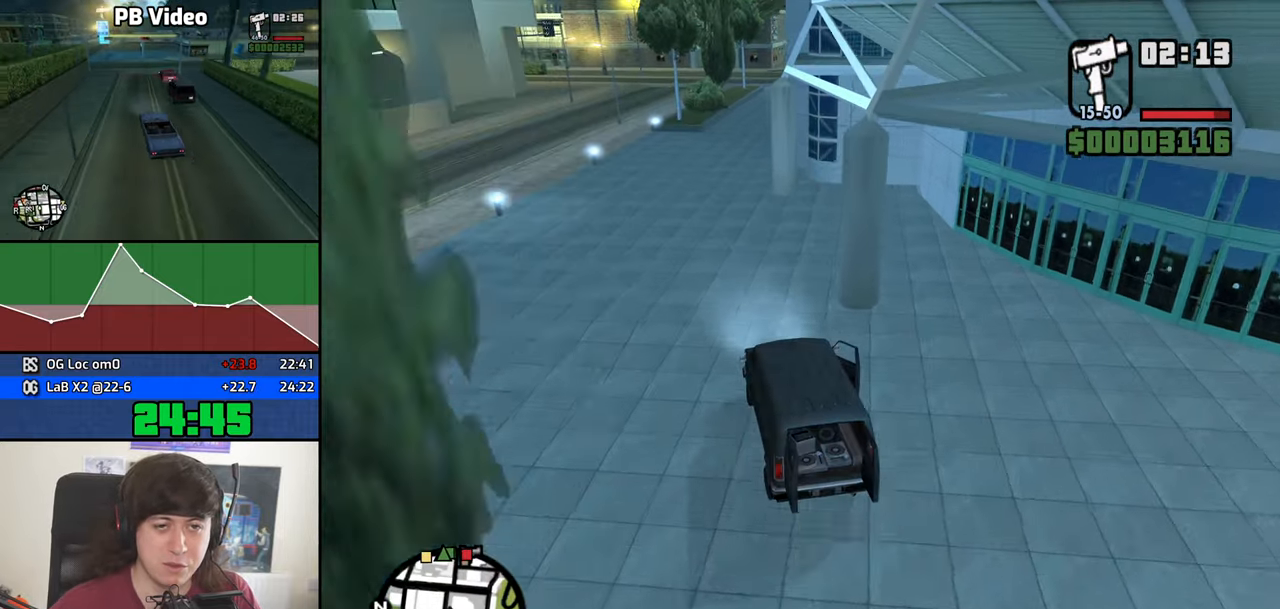
{"keys": ["w"], "mouse": [], "events": []}
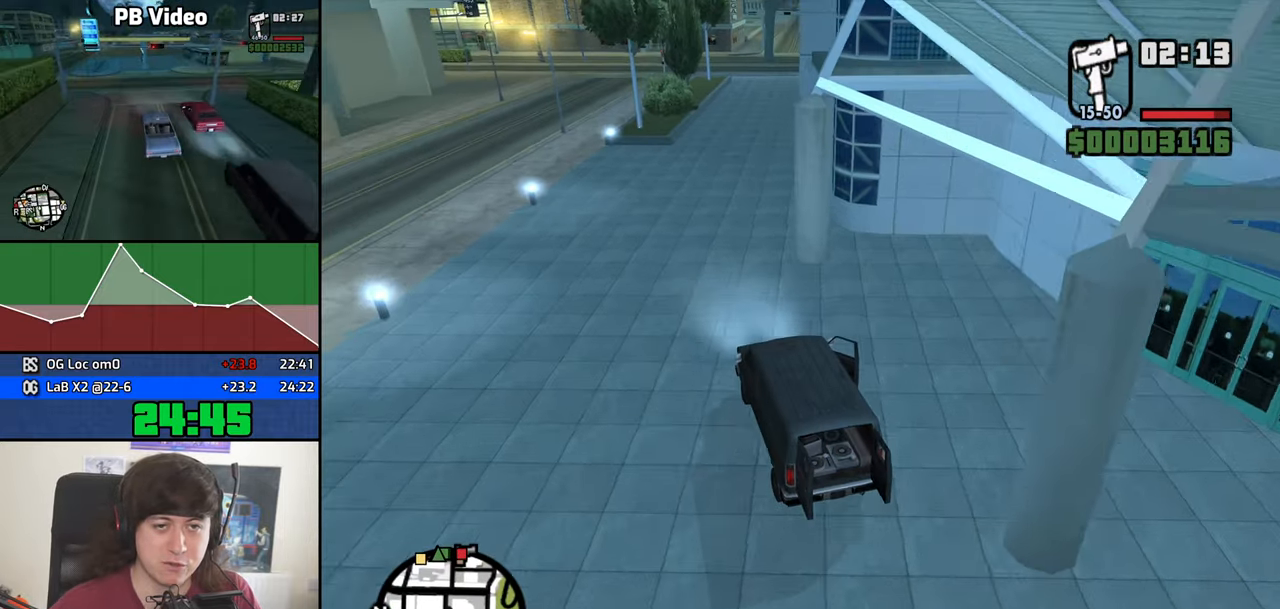
{"keys": ["w"], "mouse": [], "events": [[16, "d", "down"], [400, "d", "up"]]}
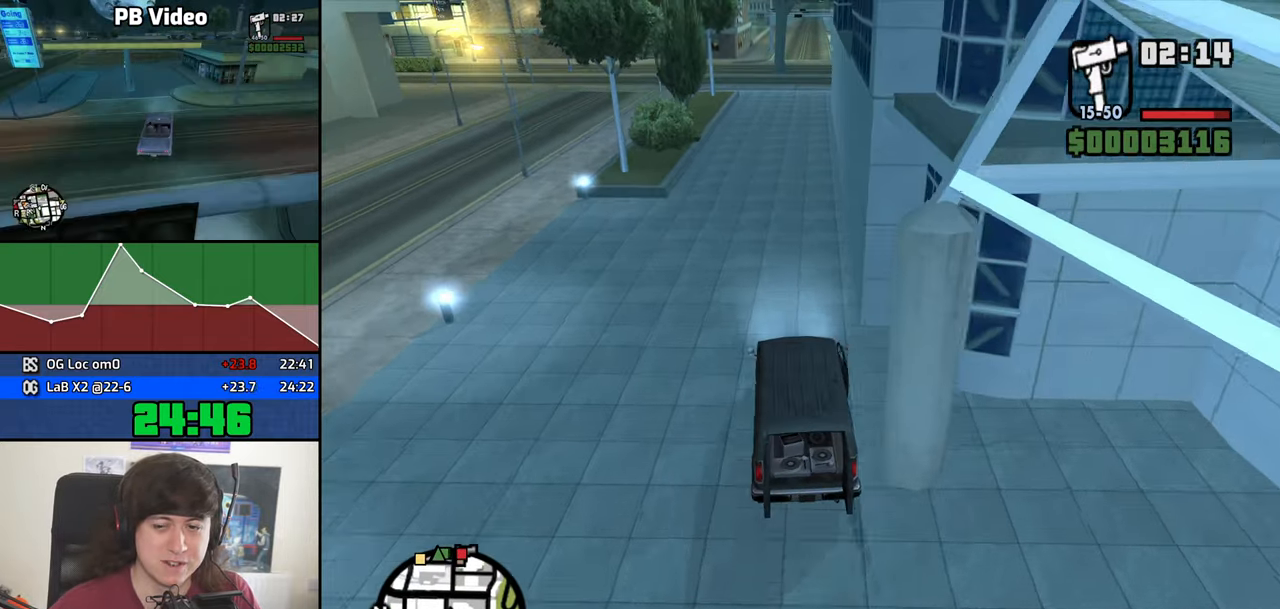
{"keys": ["6", "w"], "mouse": [], "events": [[33, "d", "down"], [83, "d", "up"], [466, "6", "down"]]}
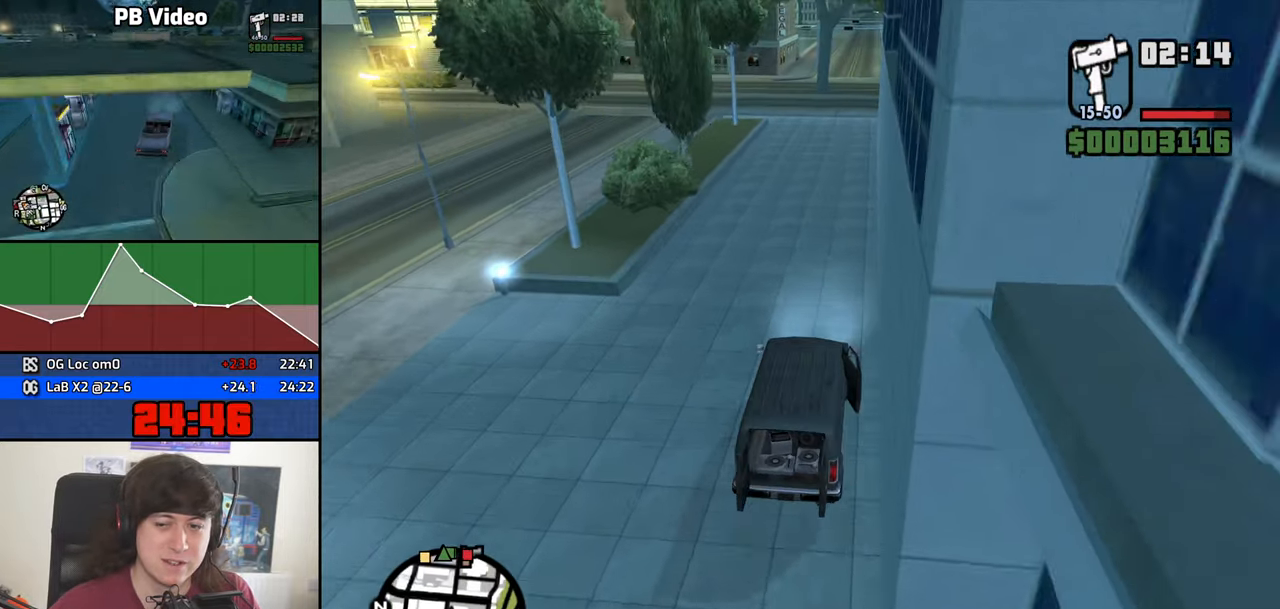
{"keys": ["w"], "mouse": [], "events": [[100, "6", "up"], [150, "6", "down"], [433, "6", "up"]]}
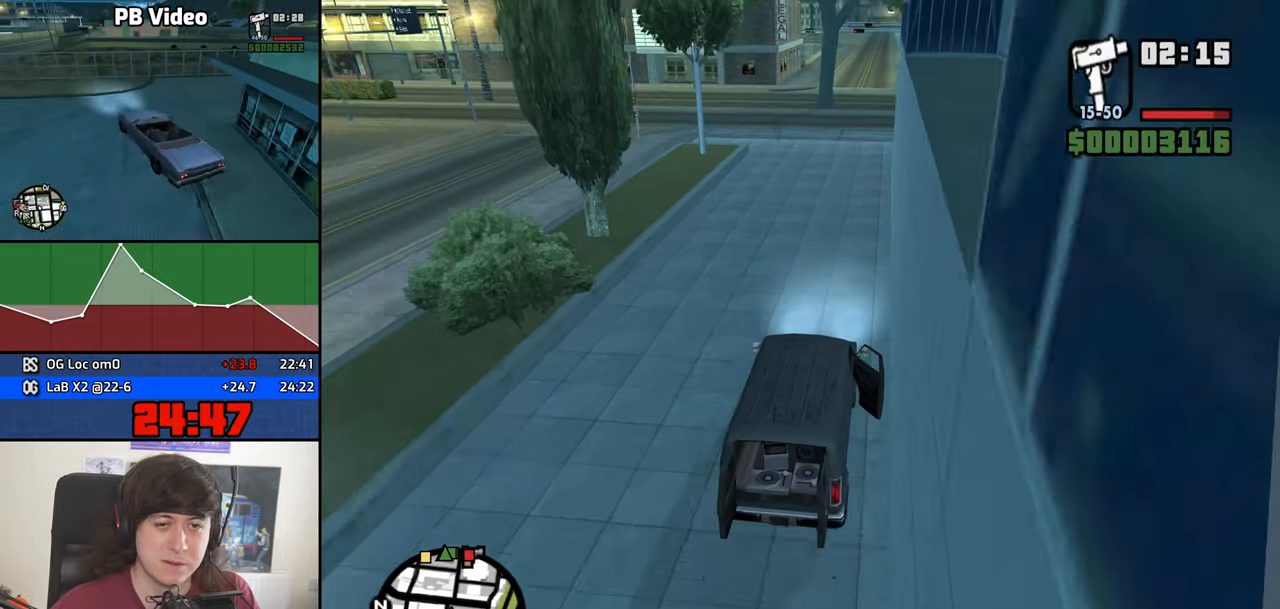
{"keys": ["w"], "mouse": [], "events": []}
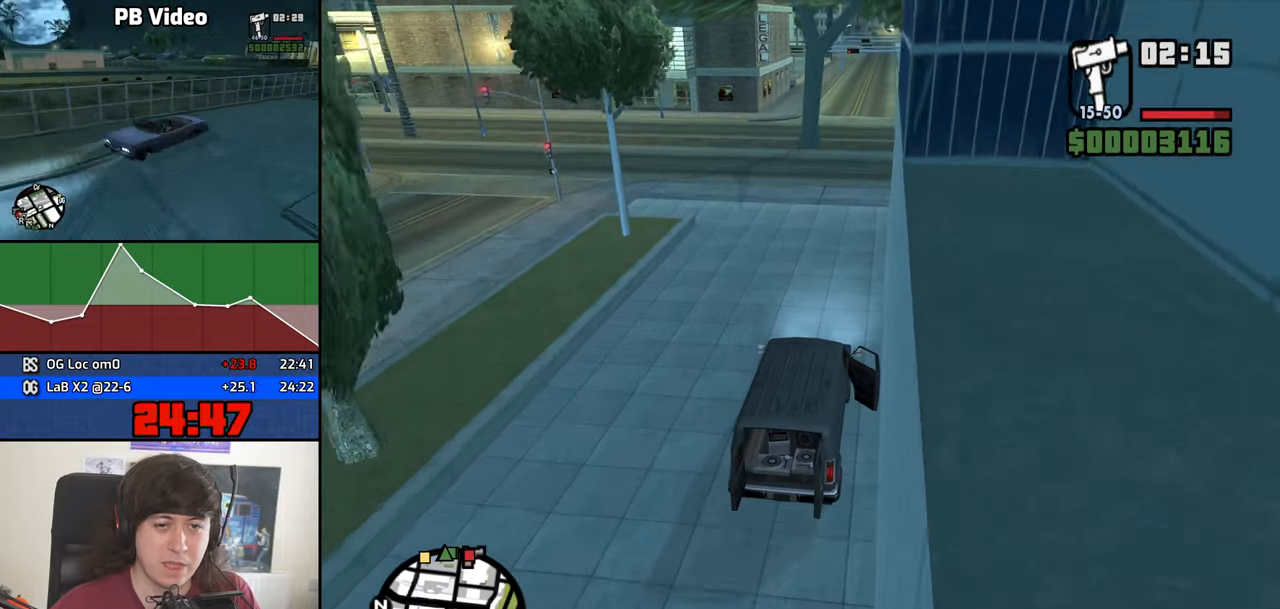
{"keys": ["w"], "mouse": [], "events": []}
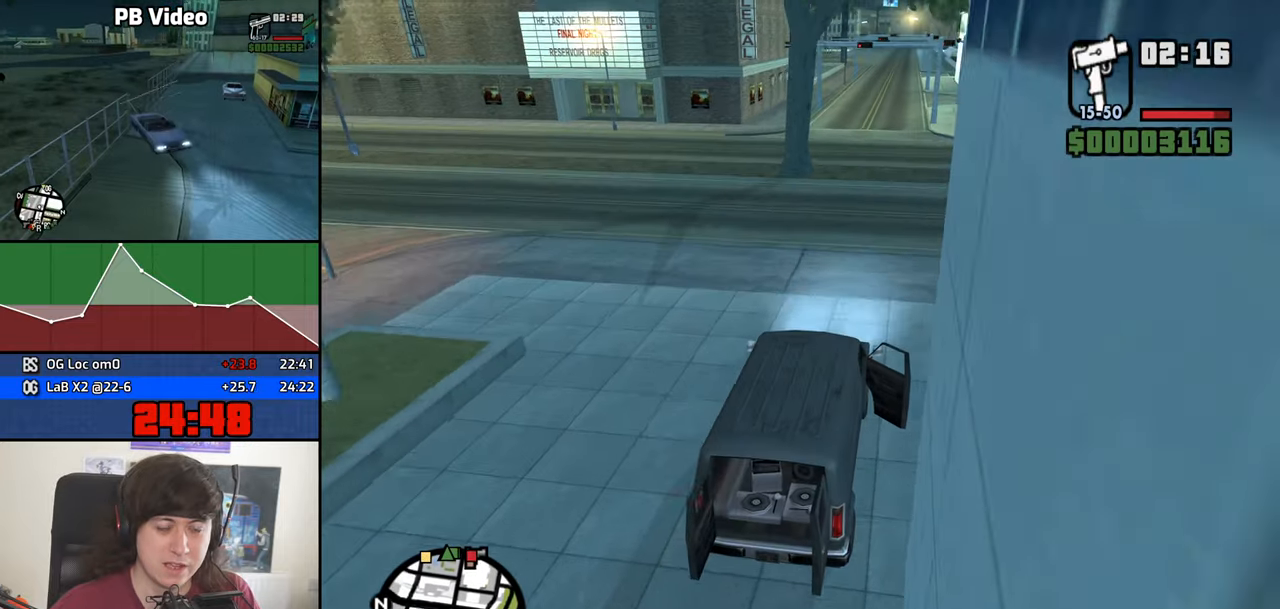
{"keys": ["w"], "mouse": [], "events": []}
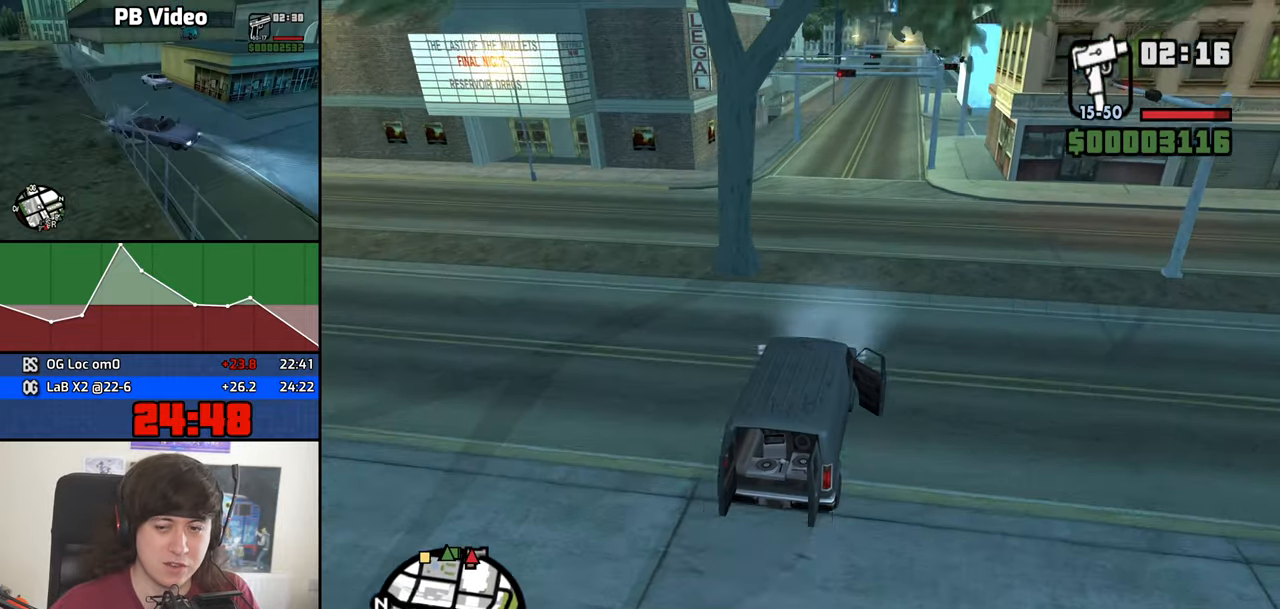
{"keys": ["w"], "mouse": [], "events": []}
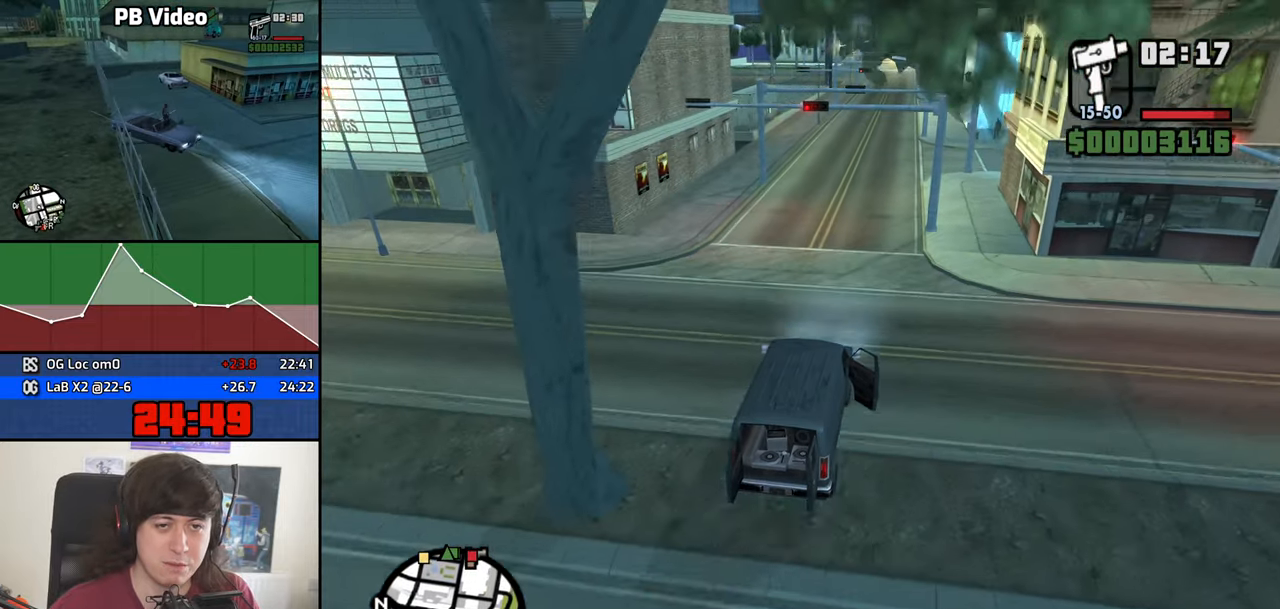
{"keys": ["w"], "mouse": [], "events": []}
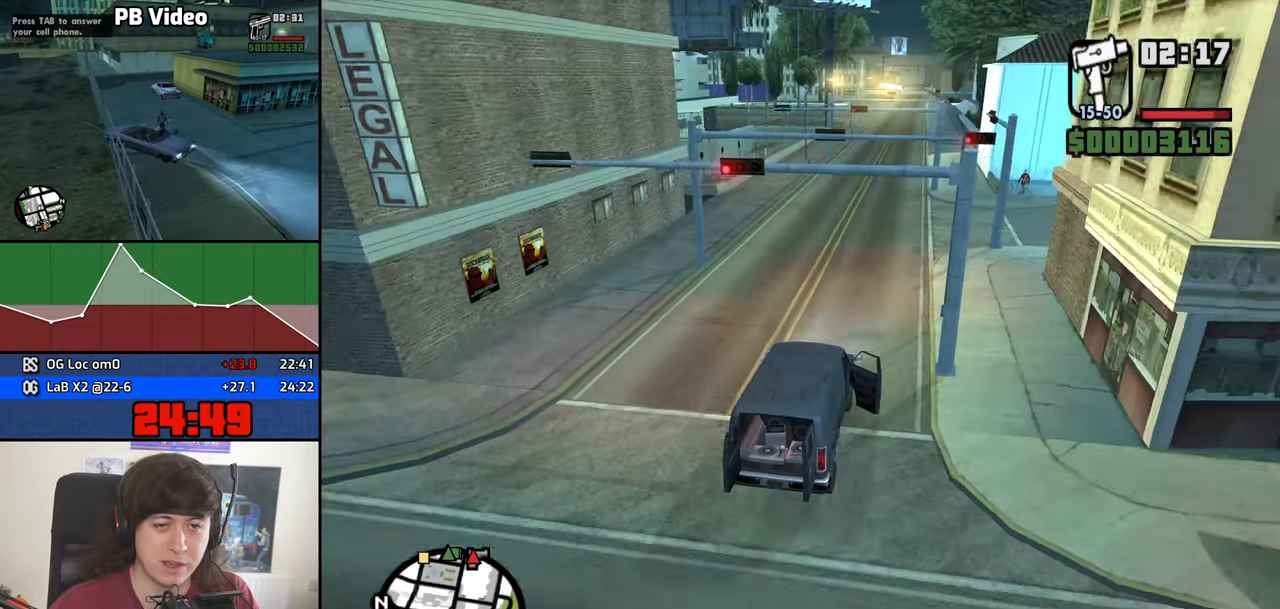
{"keys": ["w"], "mouse": [], "events": []}
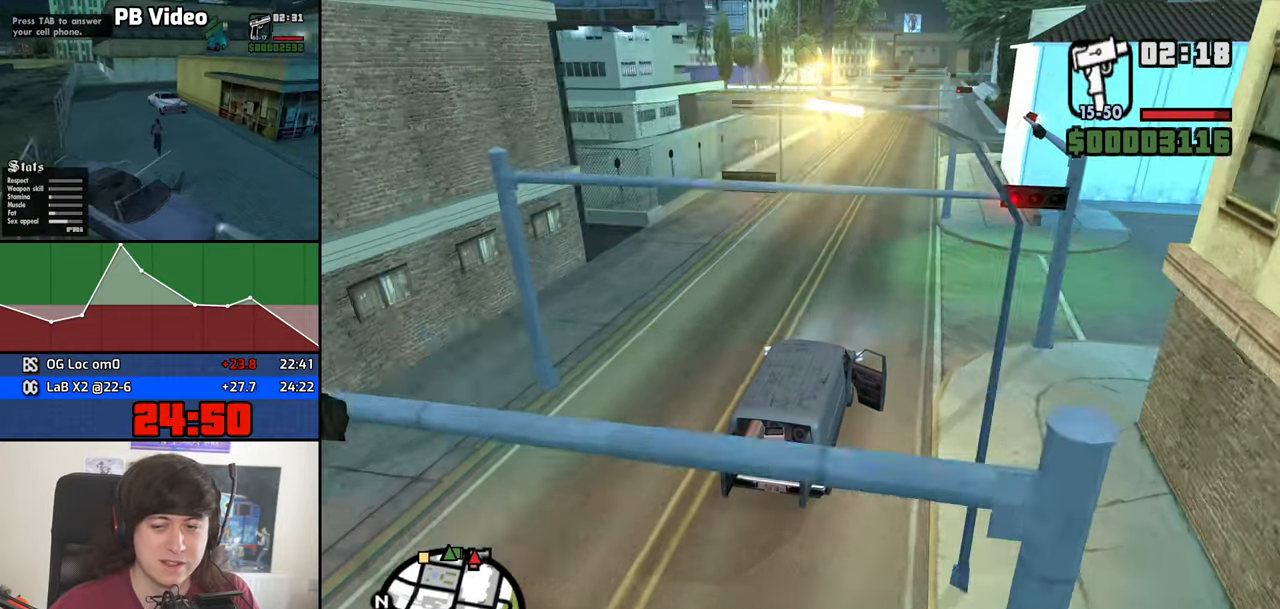
{"keys": ["w"], "mouse": [], "events": []}
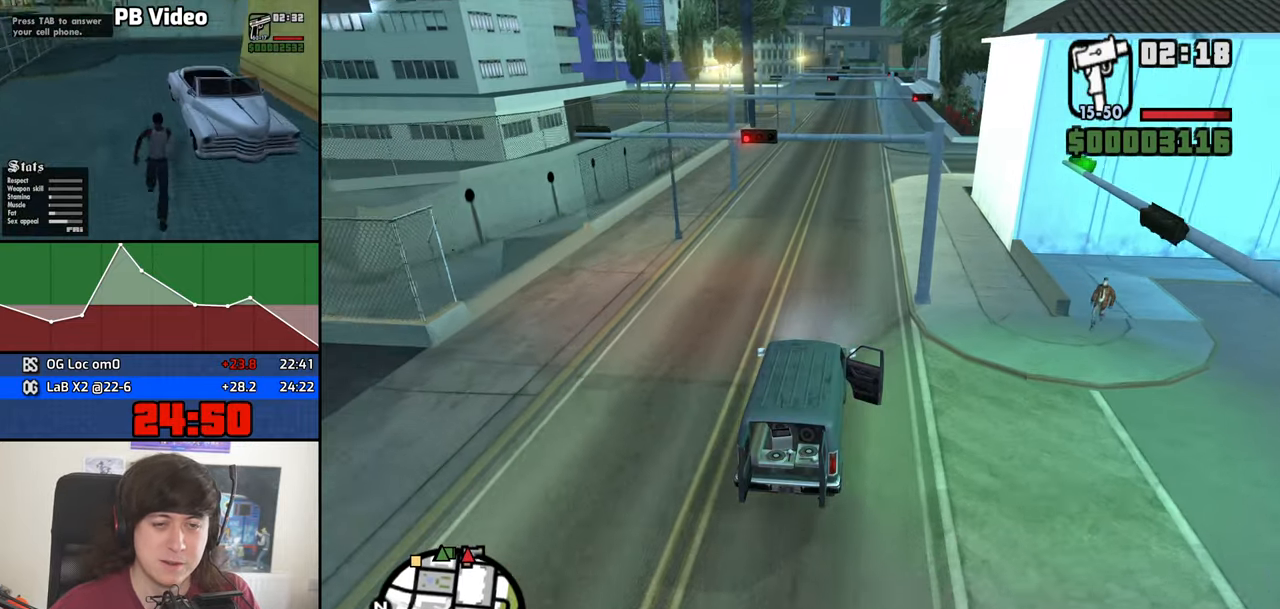
{"keys": ["w"], "mouse": [], "events": []}